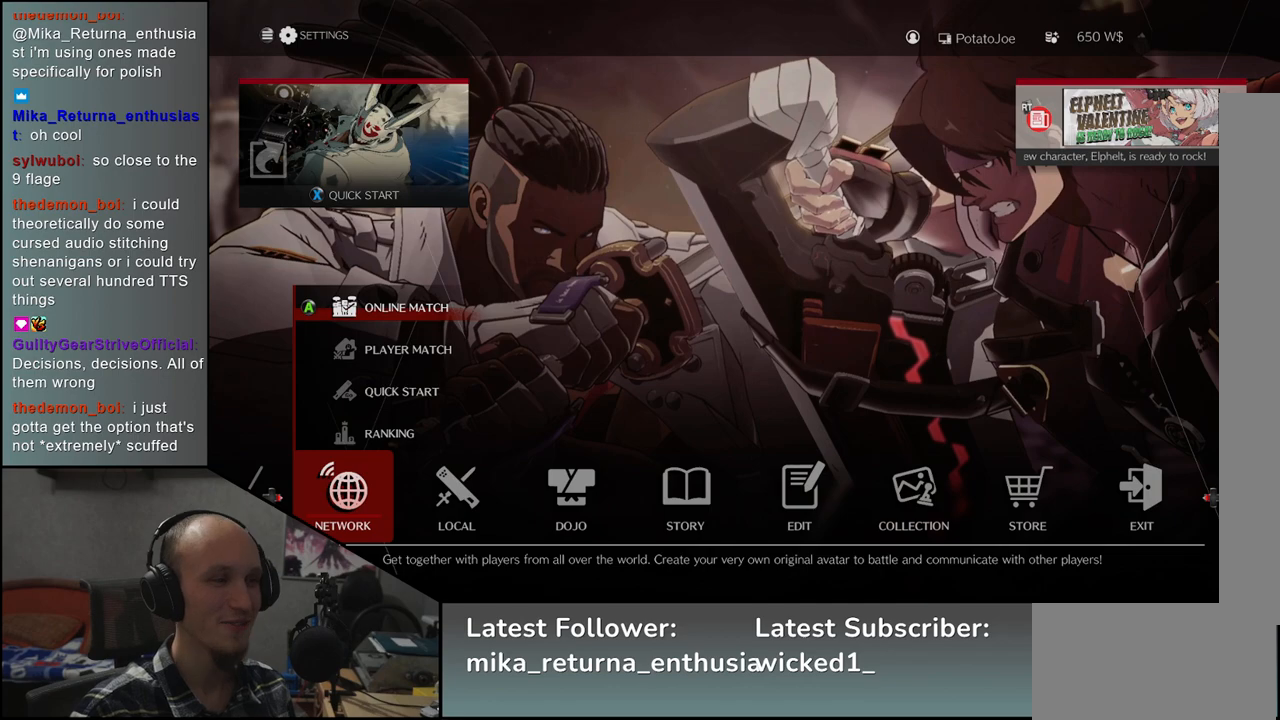
Gameplay with a controller (arcade stick); each line is a JSON object with the inputs held at the frame after it. "events" lists button and stick changes between this image and that frame as [ms after this image, input, new state], when the widget could be followed in between. Not read: L3 R3.
{"buttons": [], "left_stick": "center", "events": [[17, "left_stick", "right"], [133, "left_stick", "center"]]}
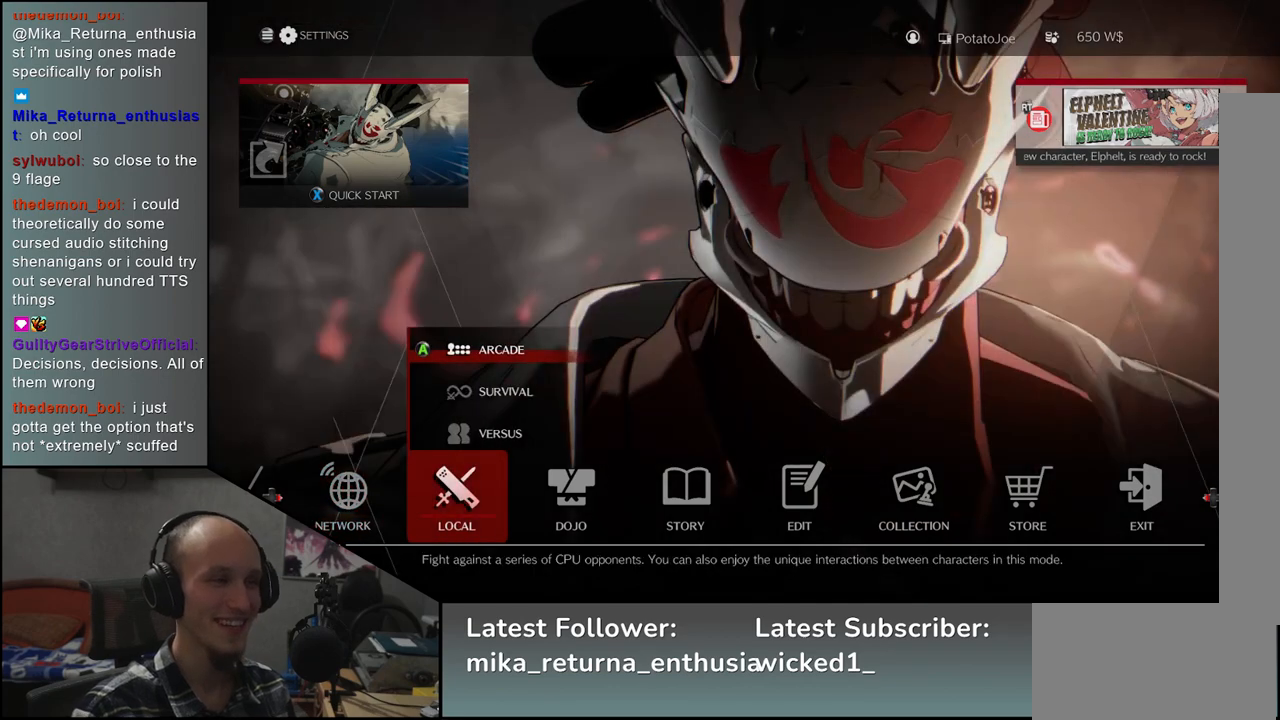
{"buttons": [], "left_stick": "center", "events": []}
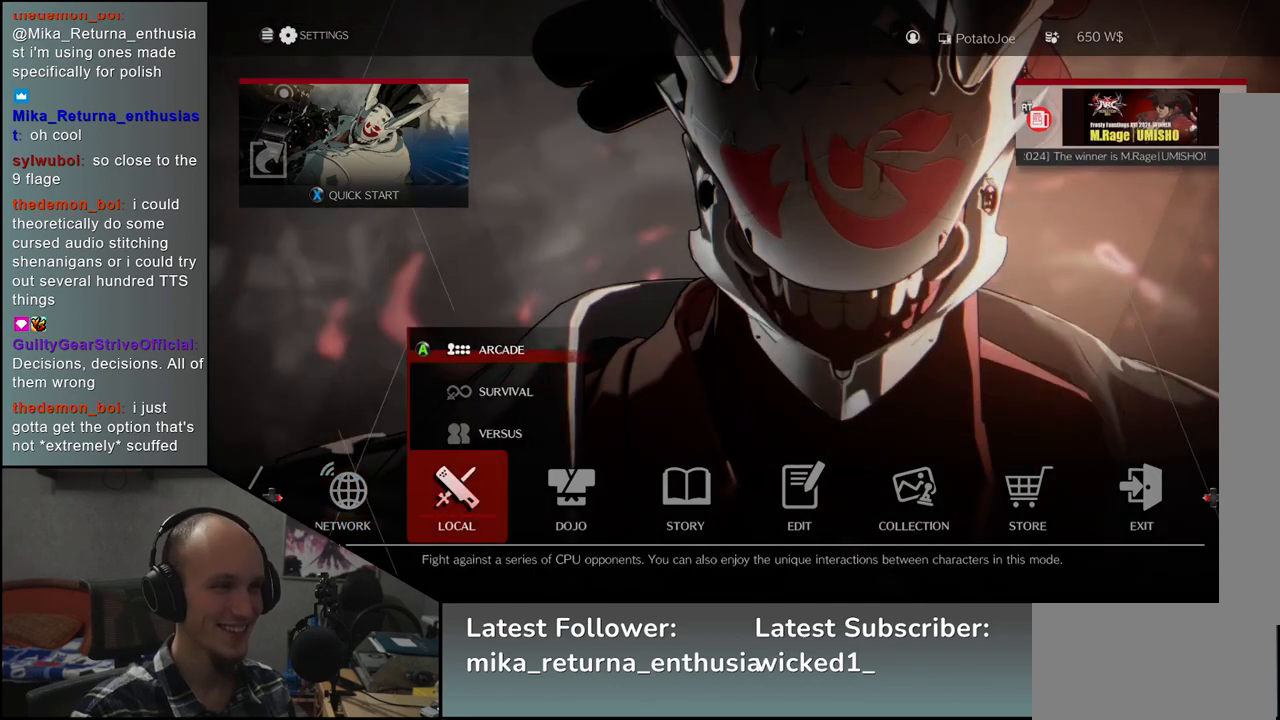
{"buttons": [], "left_stick": "center", "events": [[50, "left_stick", "left"], [183, "left_stick", "center"]]}
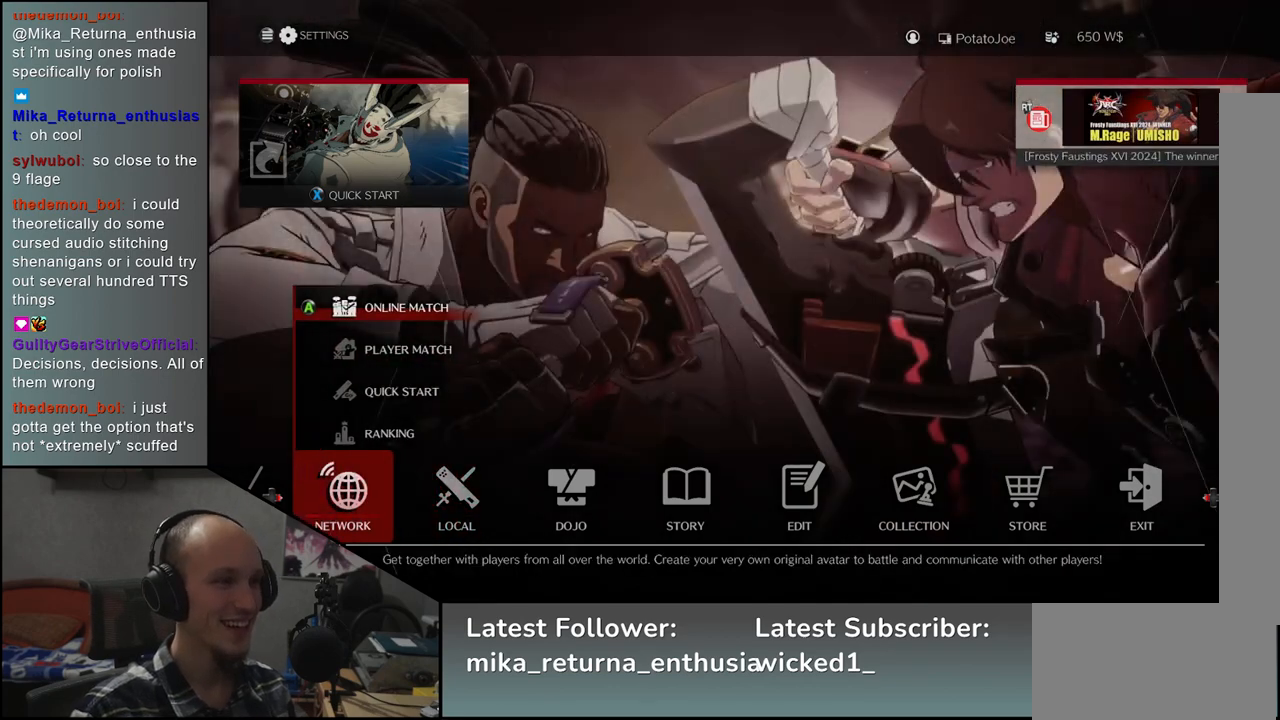
{"buttons": [], "left_stick": "center", "events": [[183, "left_stick", "down"], [283, "left_stick", "center"]]}
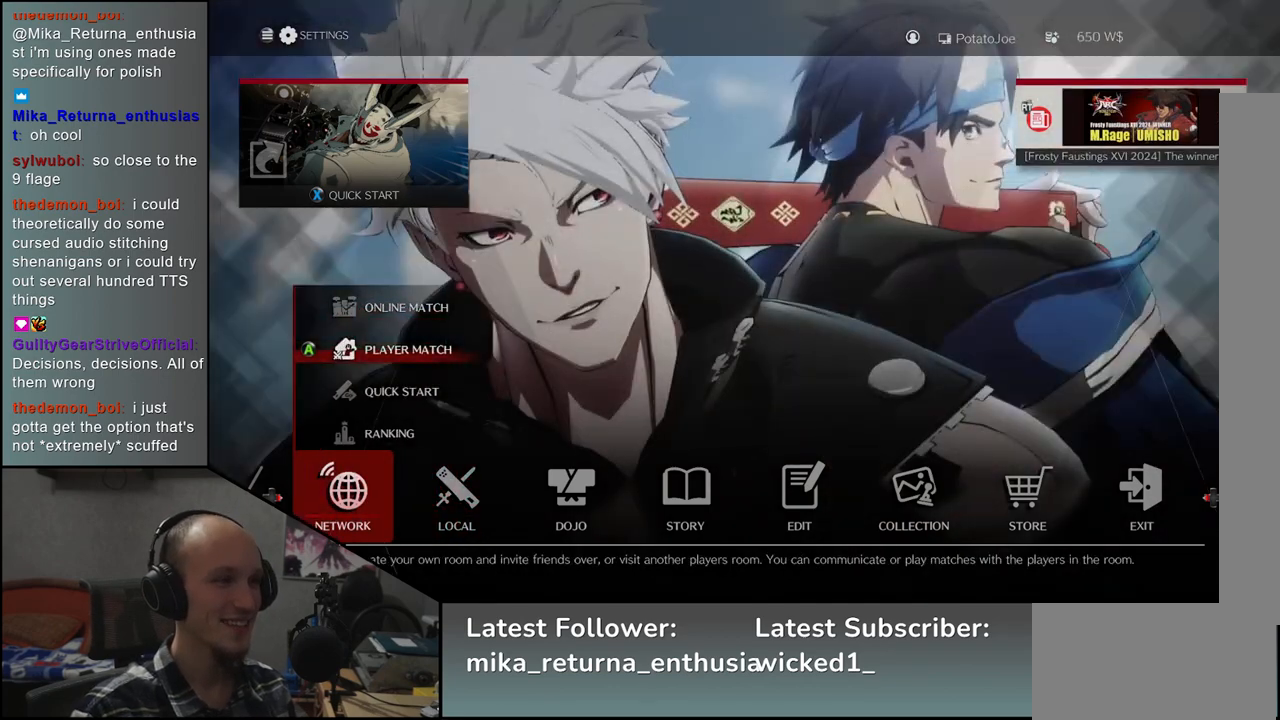
{"buttons": [], "left_stick": "center", "events": [[250, "L1", "down"], [300, "L1", "up"]]}